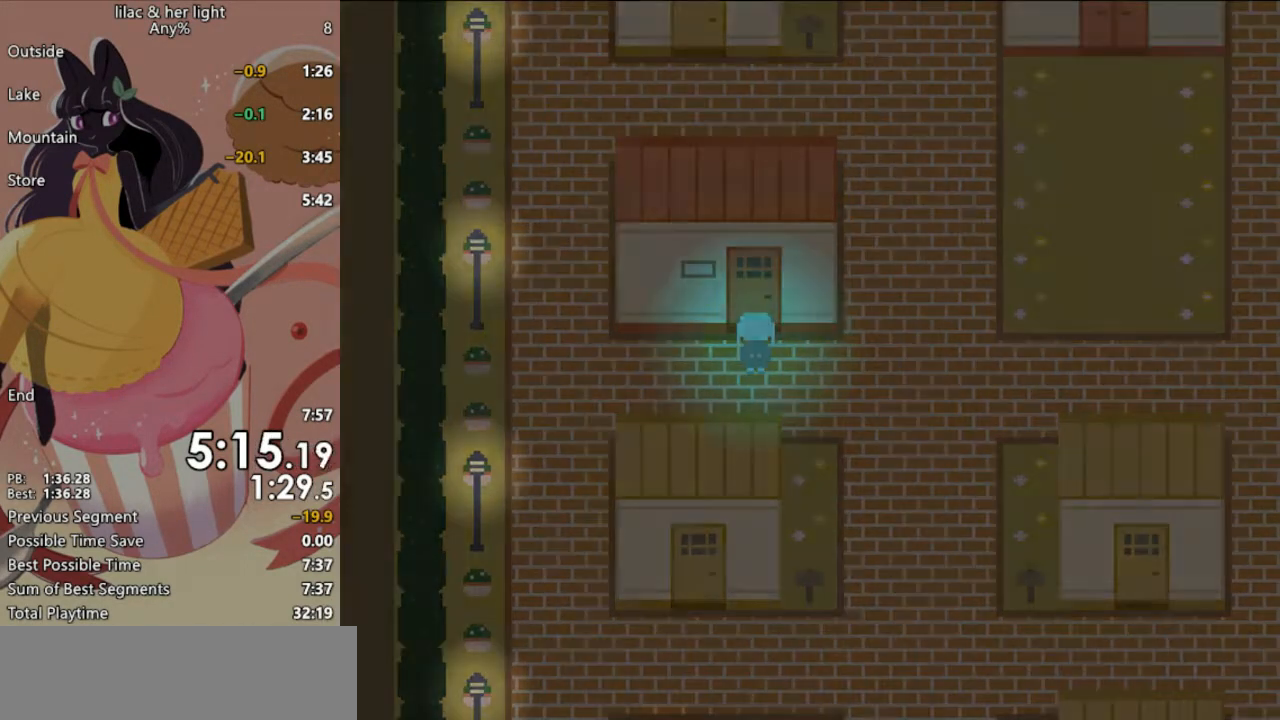
Gameplay with keyboard; each line is a JSON object with the keys held at the frame after it. "events" lists presses ("down") and releases ("up") of "c", "ctrl_l", "ctrl_r", "down", "escape", "left", "return", "right", "shift", "space", "up", "x" and "z" between this image and that frame as [ms after this image, input, new state], when the widget could be followed in between. No other keys are recorded. Mouse input is not recorded. Not read: other_keys.
{"keys": ["shift", "z"], "events": [[133, "z", "up"], [233, "up", "up"], [233, "z", "down"]]}
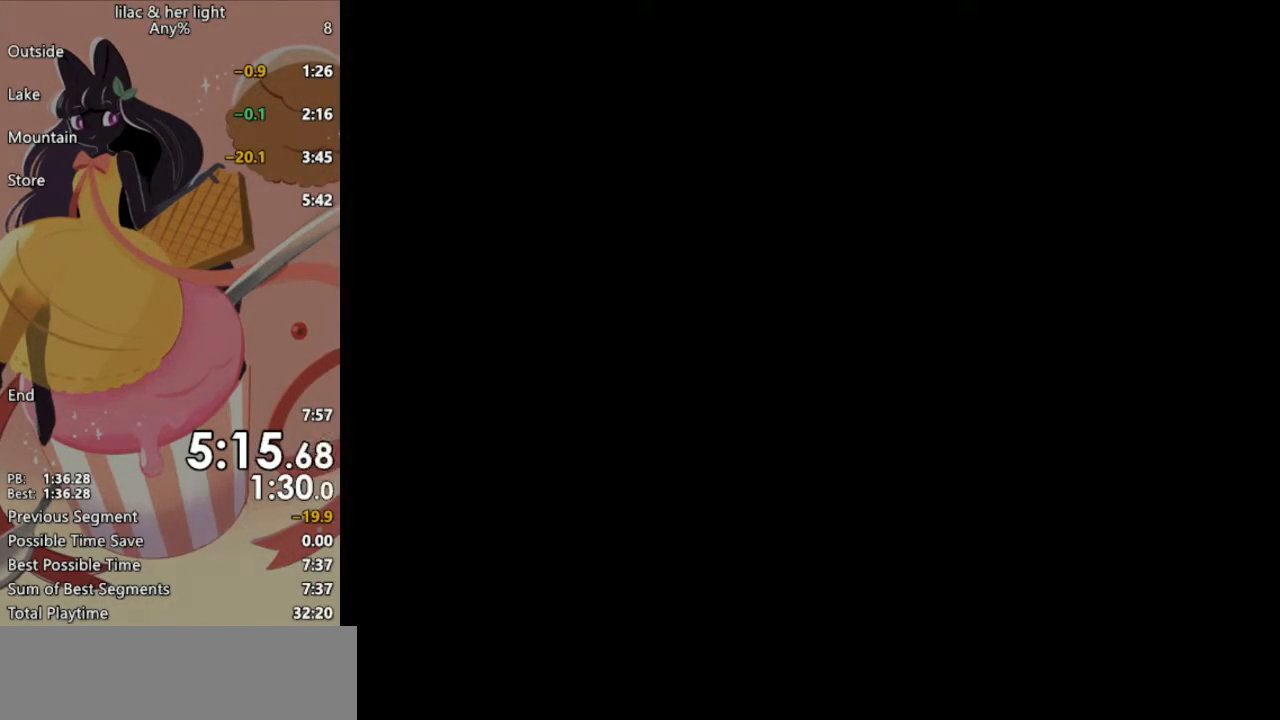
{"keys": ["shift", "z"], "events": []}
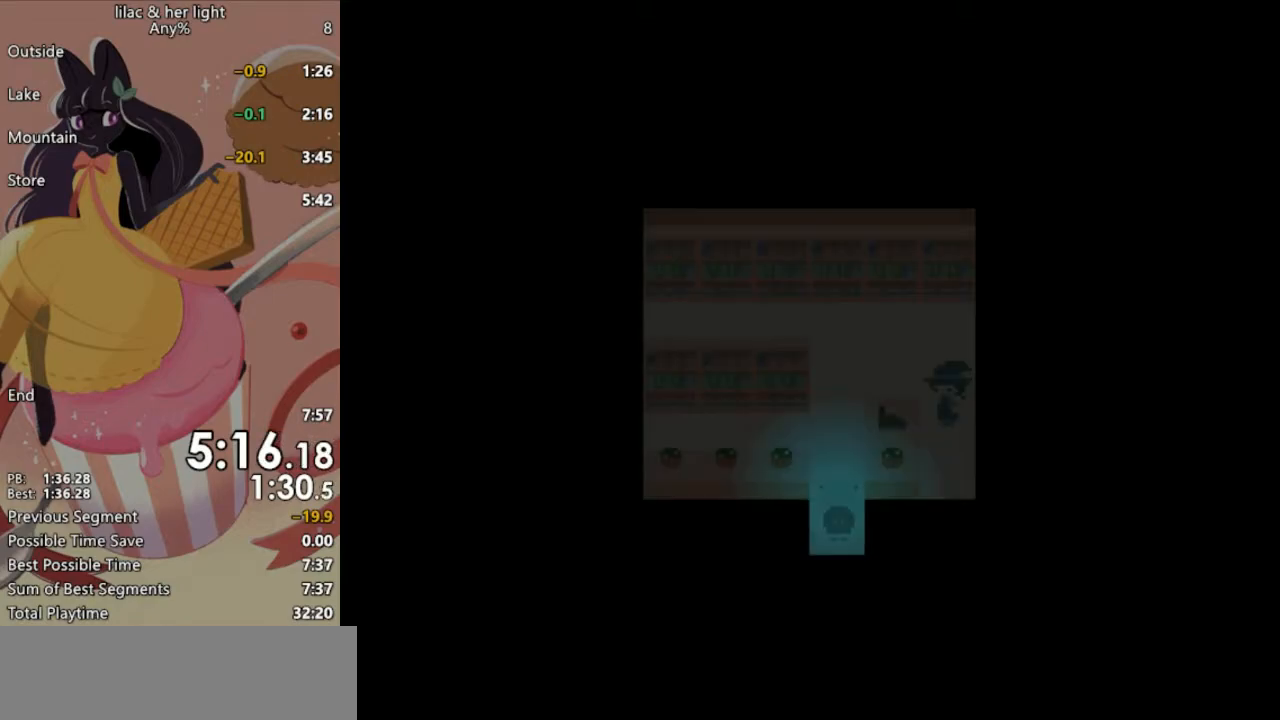
{"keys": ["shift", "z"], "events": []}
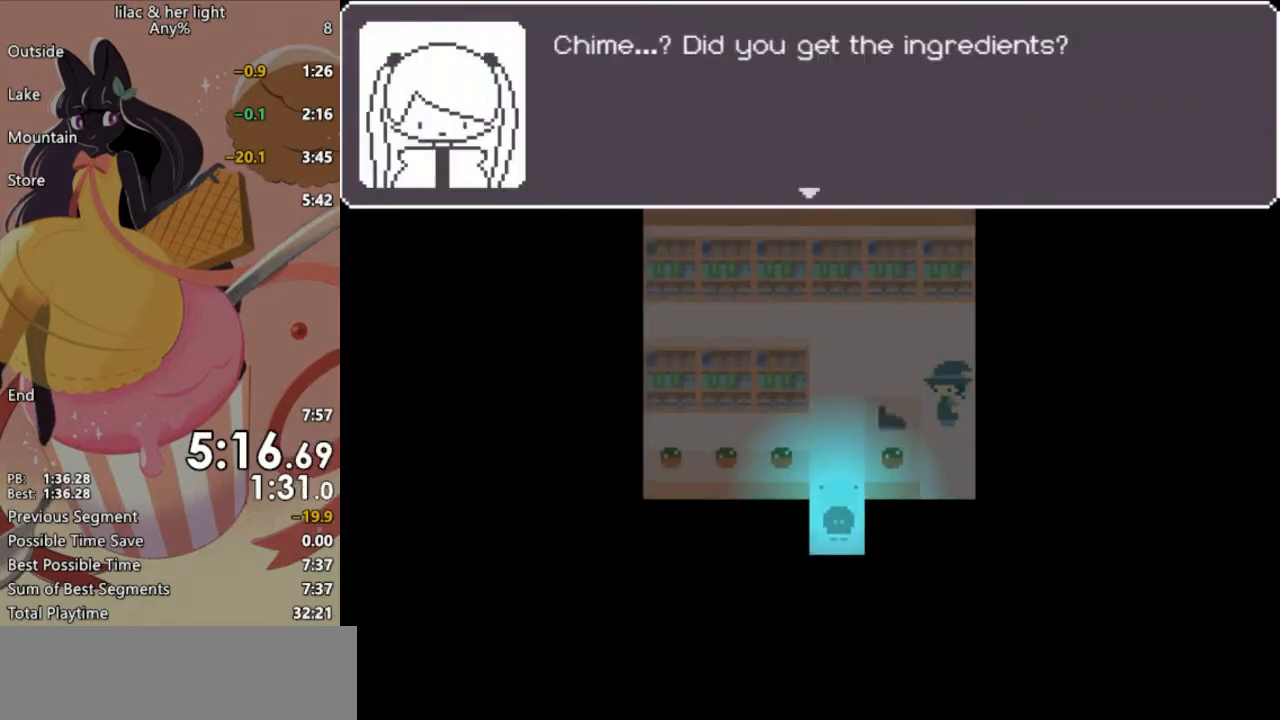
{"keys": ["shift", "z"], "events": []}
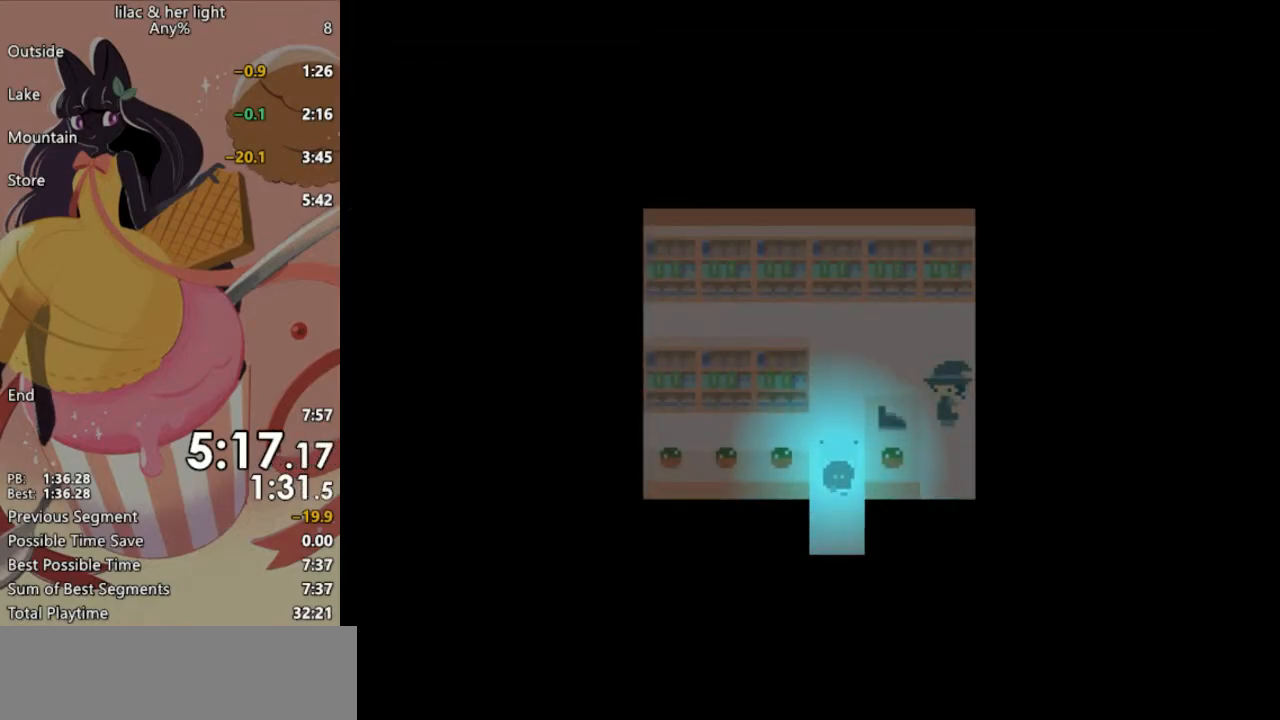
{"keys": ["shift", "z"], "events": []}
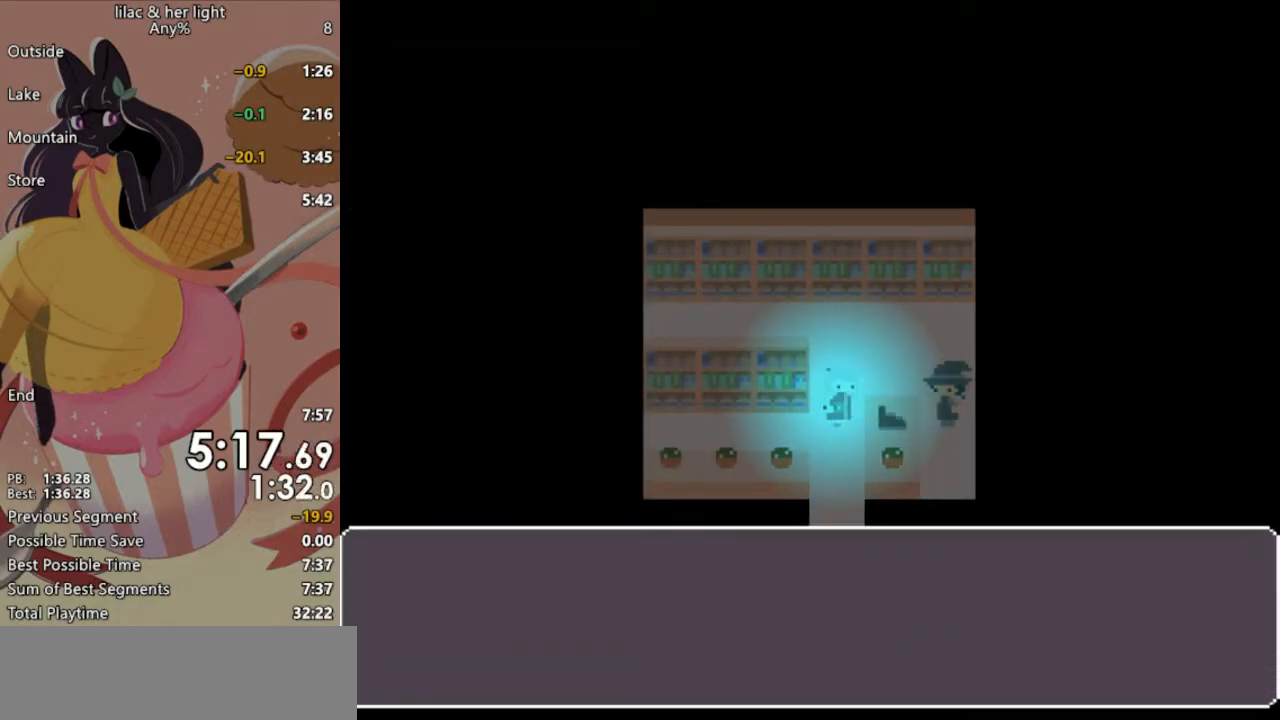
{"keys": ["shift", "z"], "events": []}
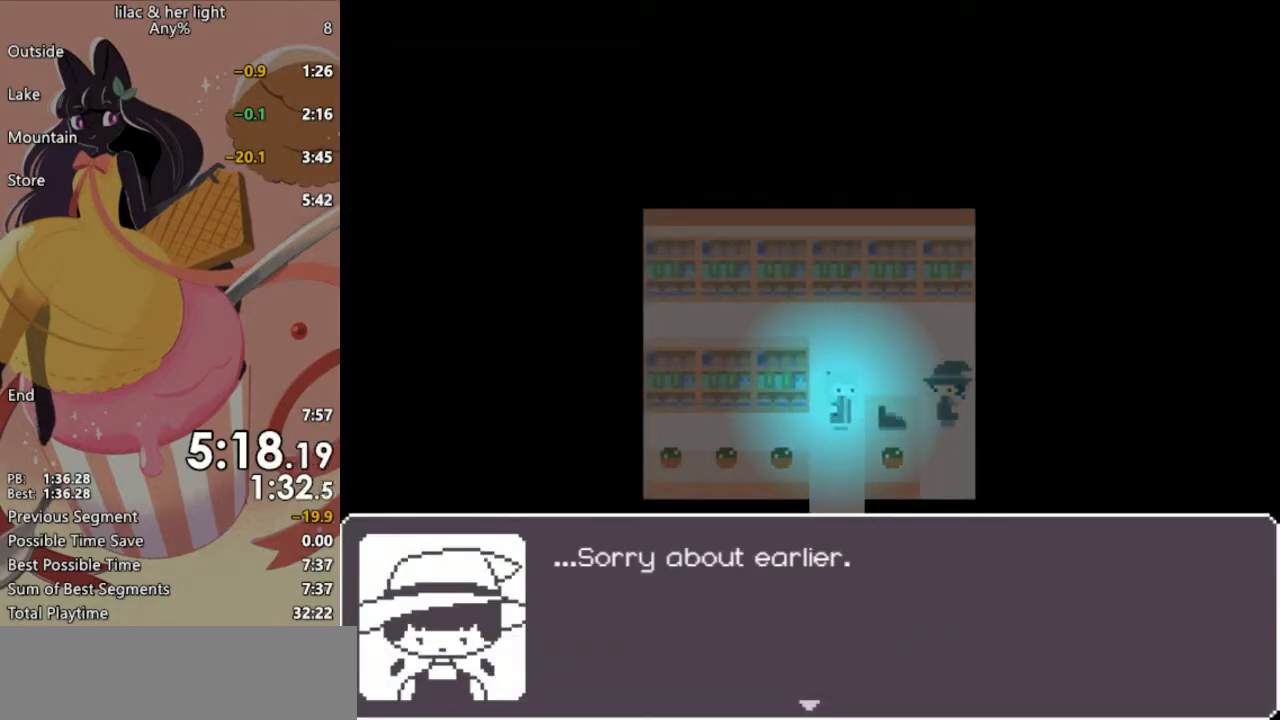
{"keys": ["shift", "z"], "events": []}
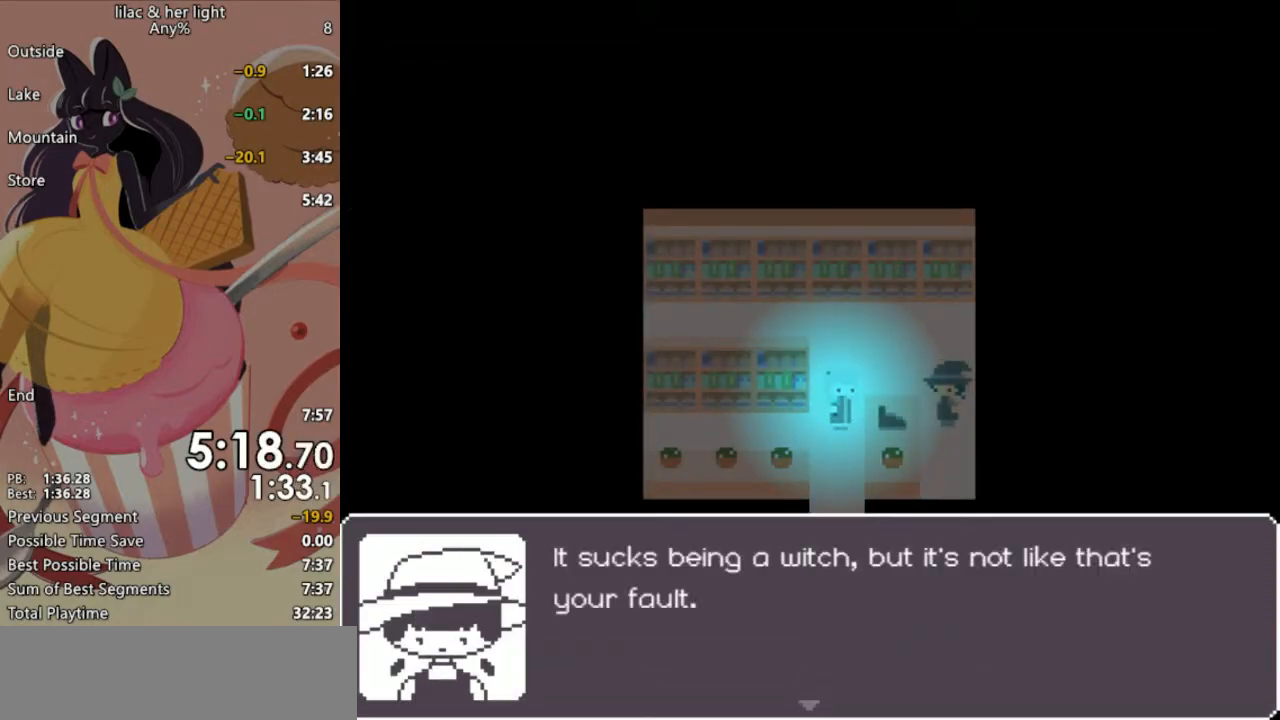
{"keys": ["shift", "z"], "events": []}
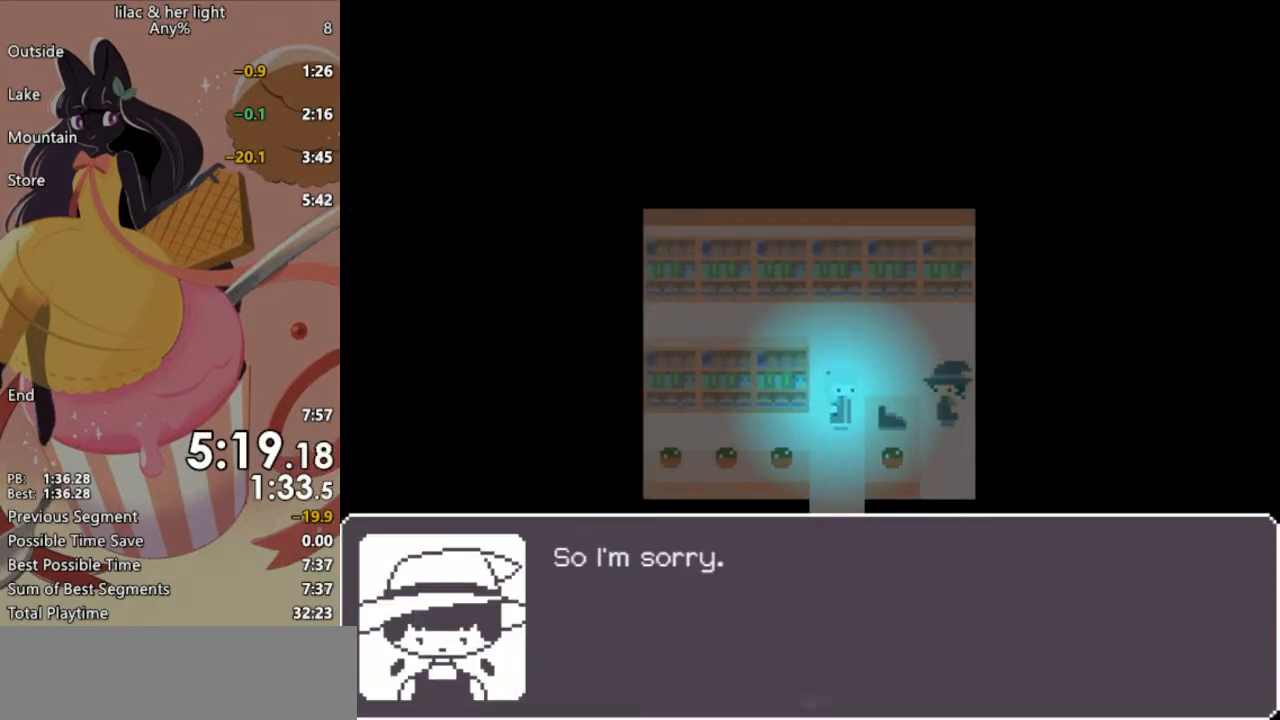
{"keys": ["shift", "z"], "events": []}
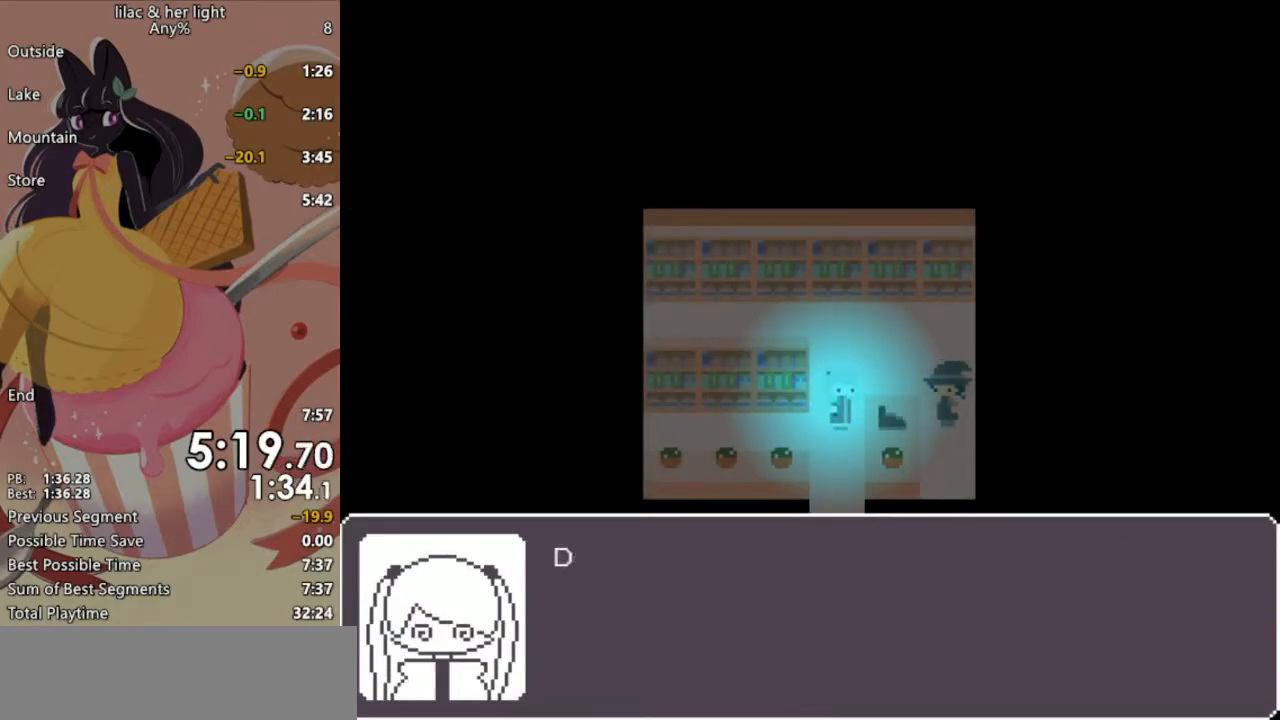
{"keys": ["shift", "z"], "events": []}
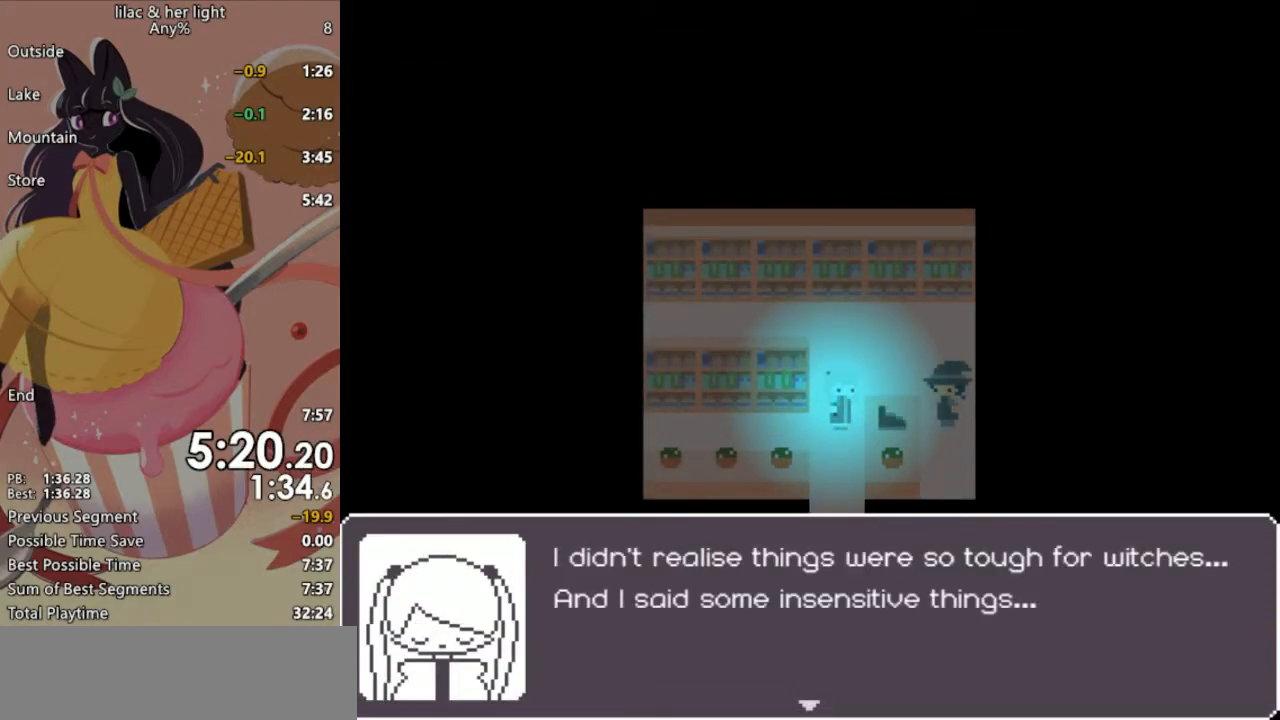
{"keys": ["shift", "z"], "events": []}
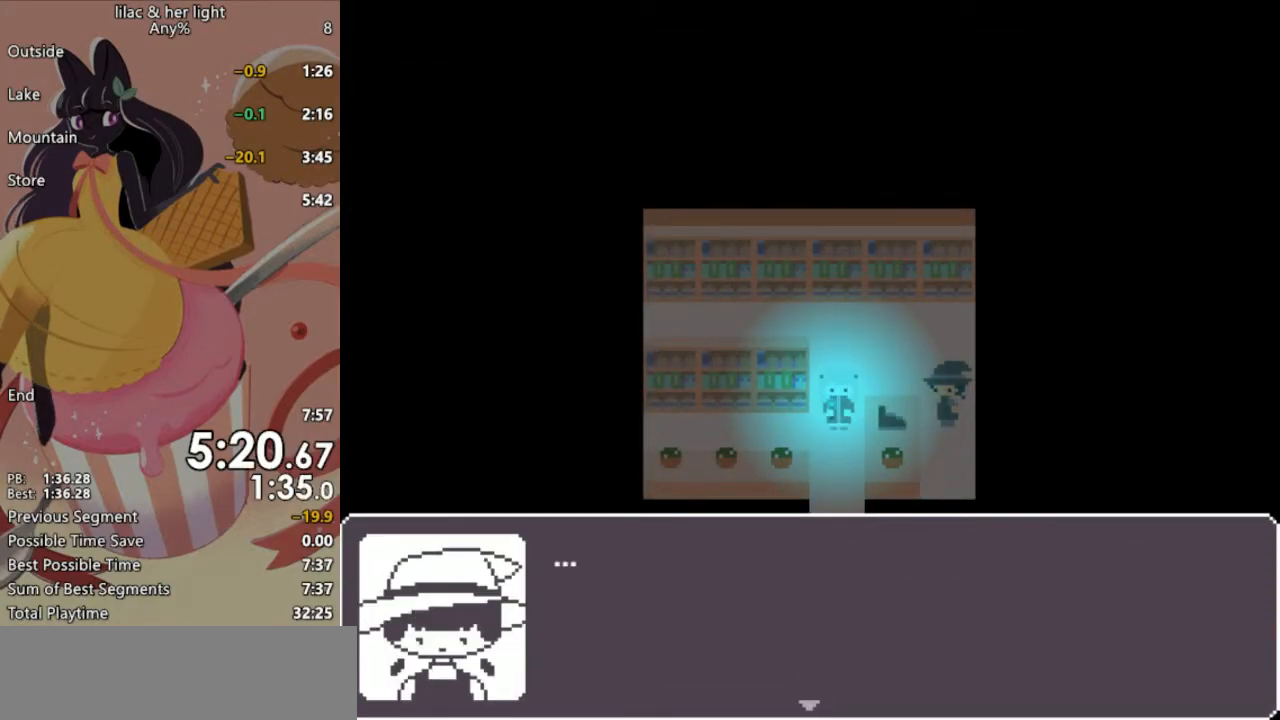
{"keys": ["shift", "z"], "events": []}
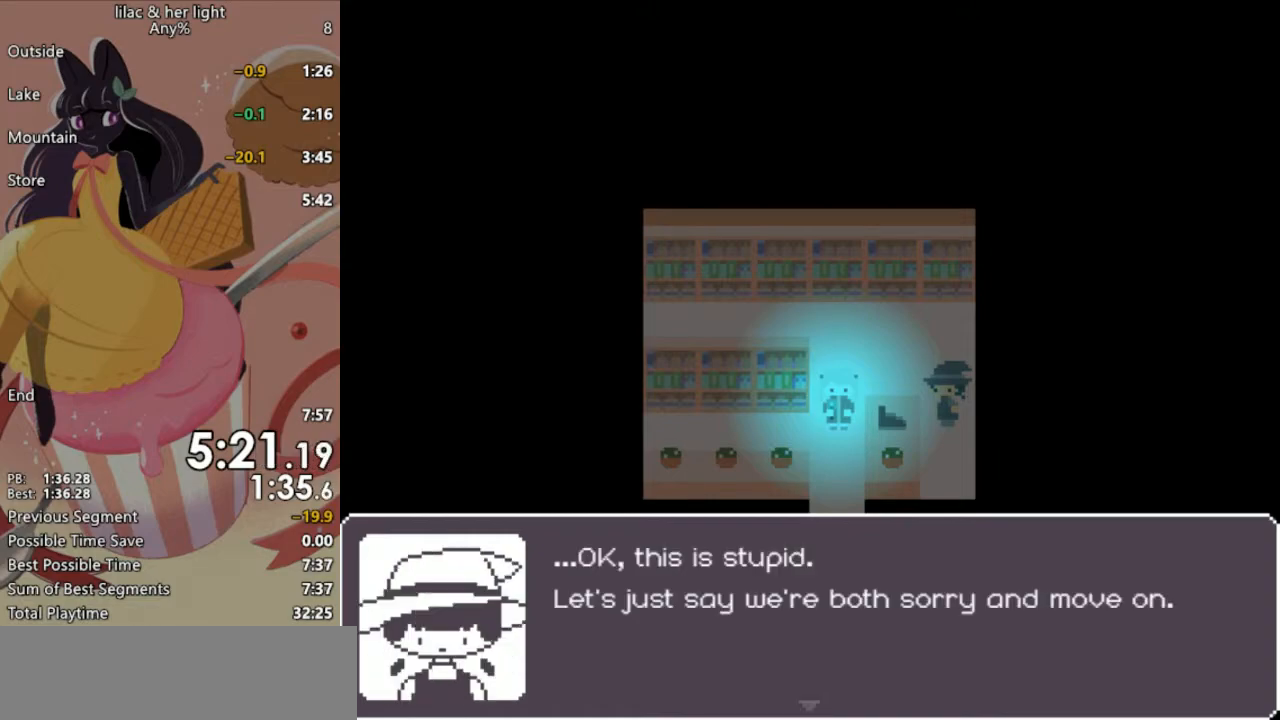
{"keys": ["shift", "z"], "events": []}
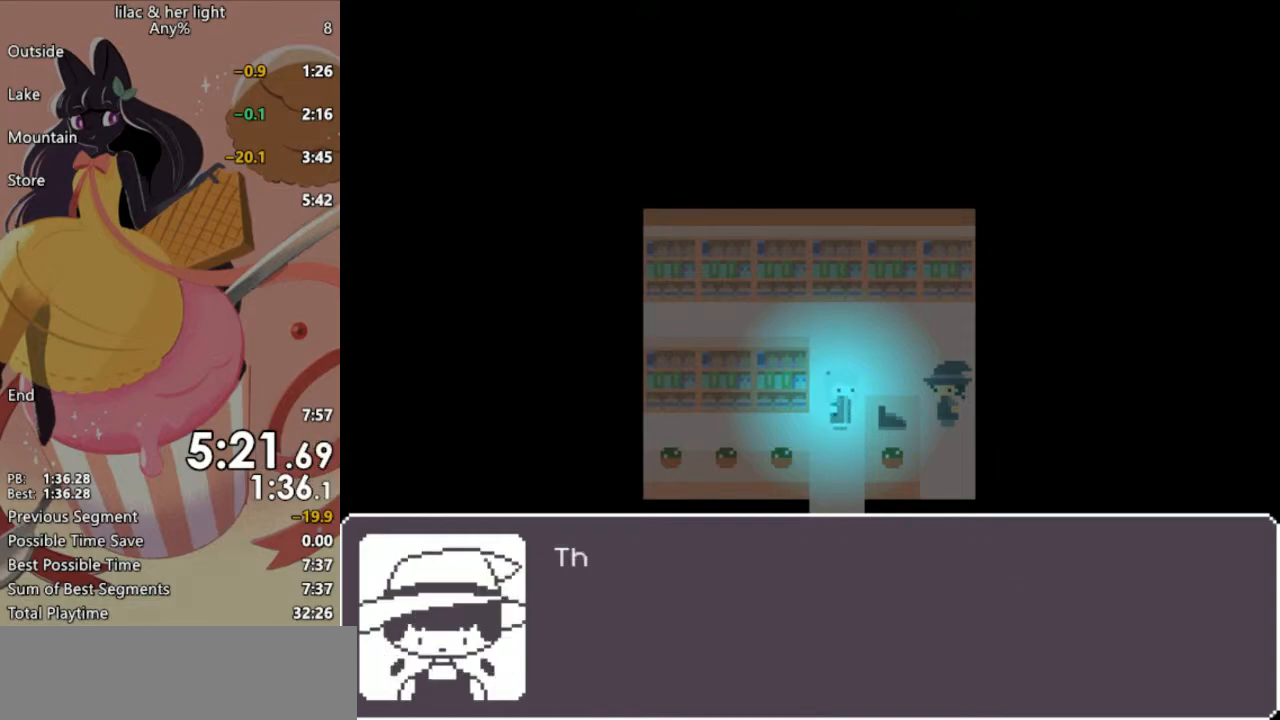
{"keys": ["shift", "z"], "events": []}
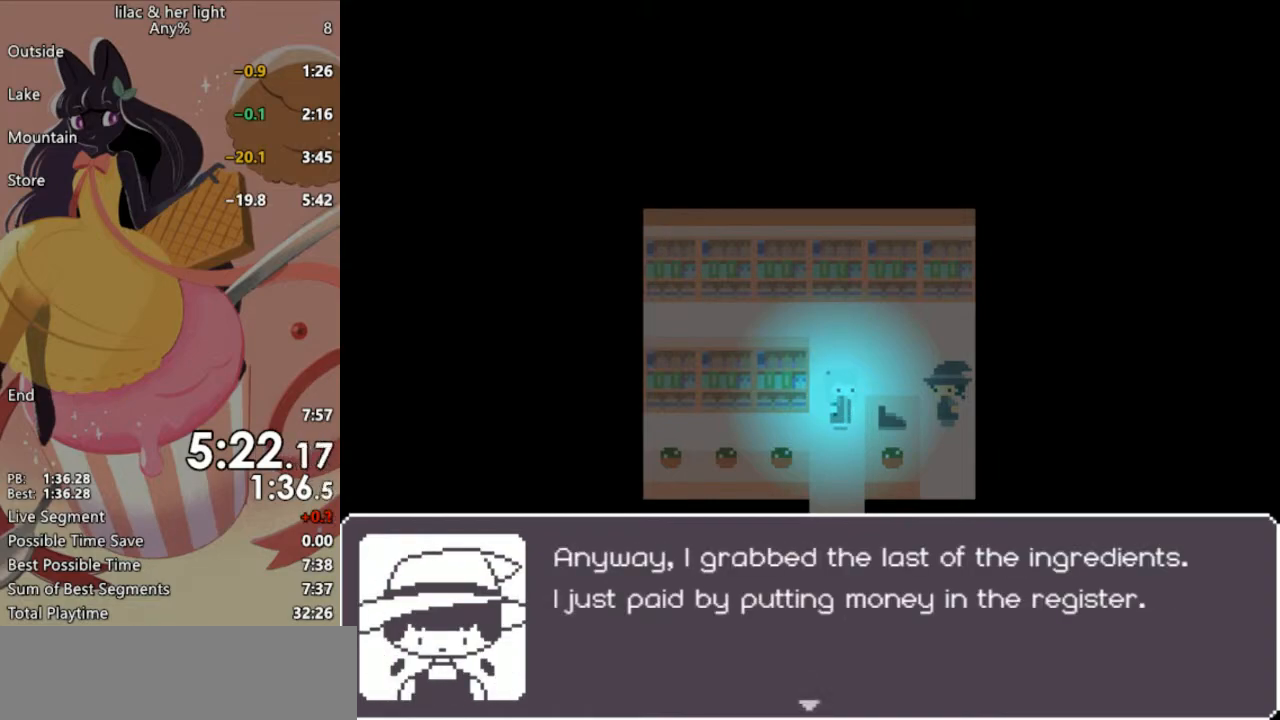
{"keys": ["shift", "z"], "events": []}
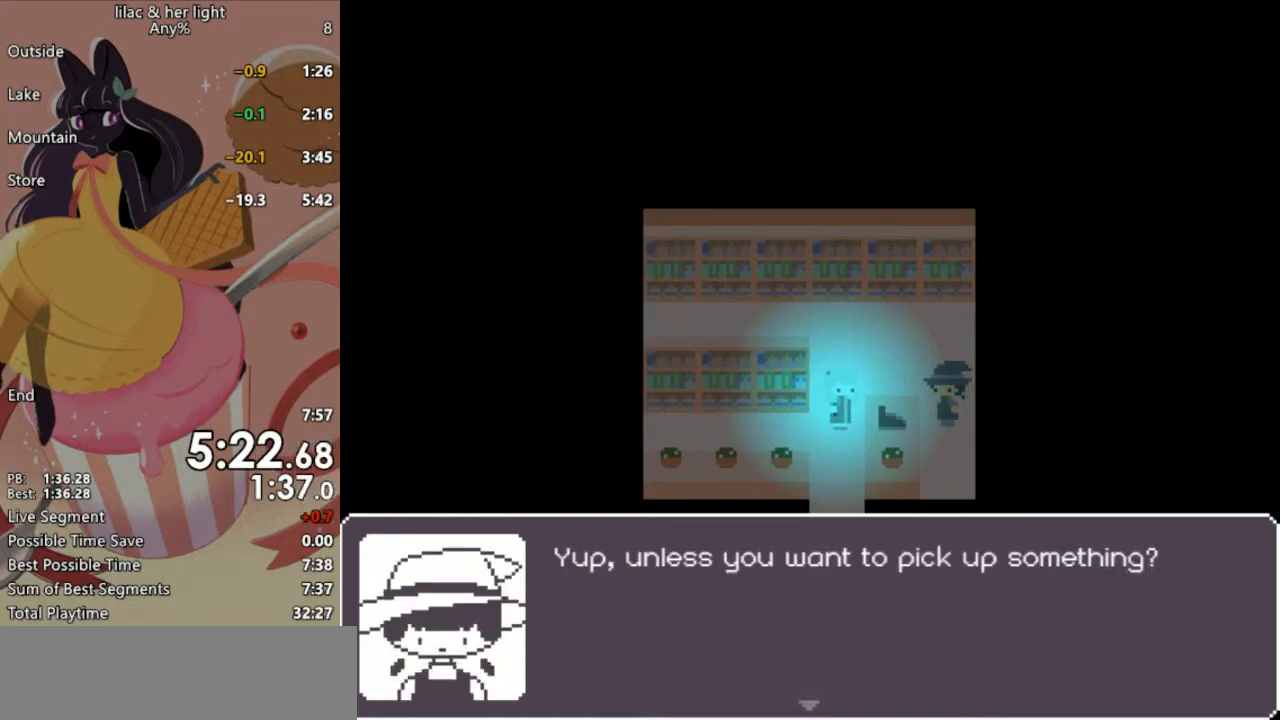
{"keys": ["shift", "z"], "events": []}
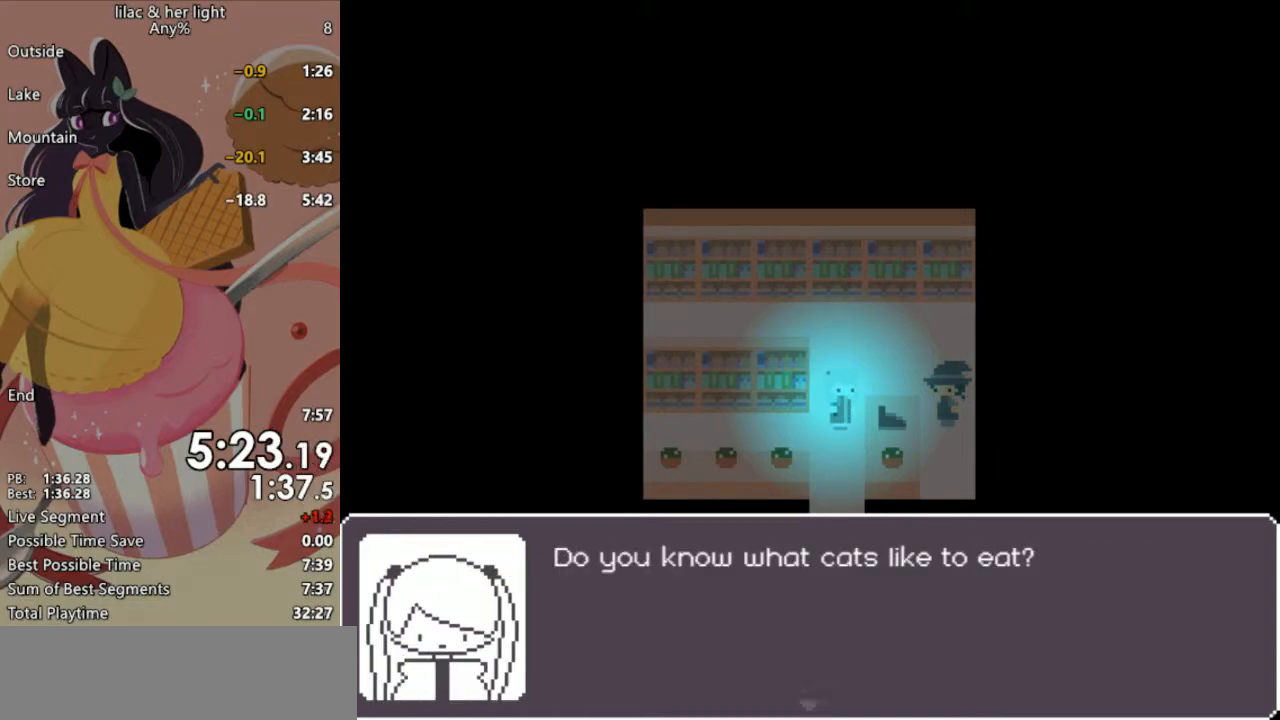
{"keys": ["shift", "z"], "events": []}
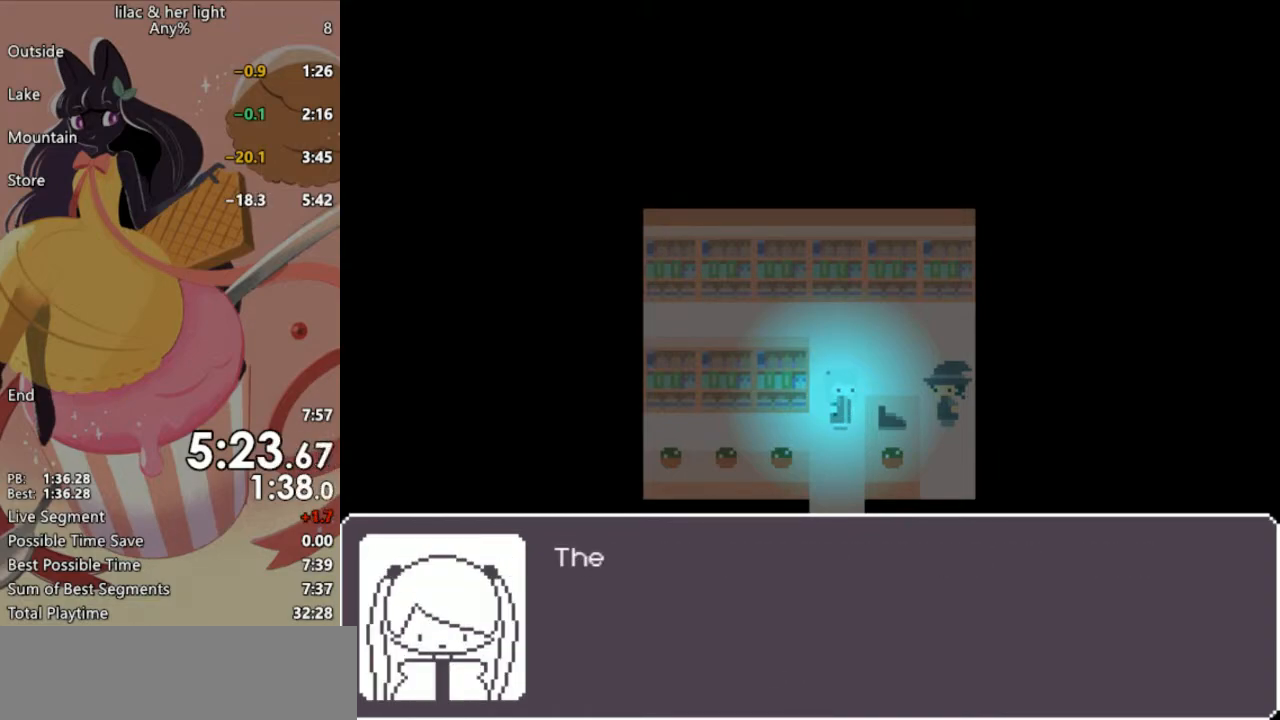
{"keys": ["shift", "z"], "events": []}
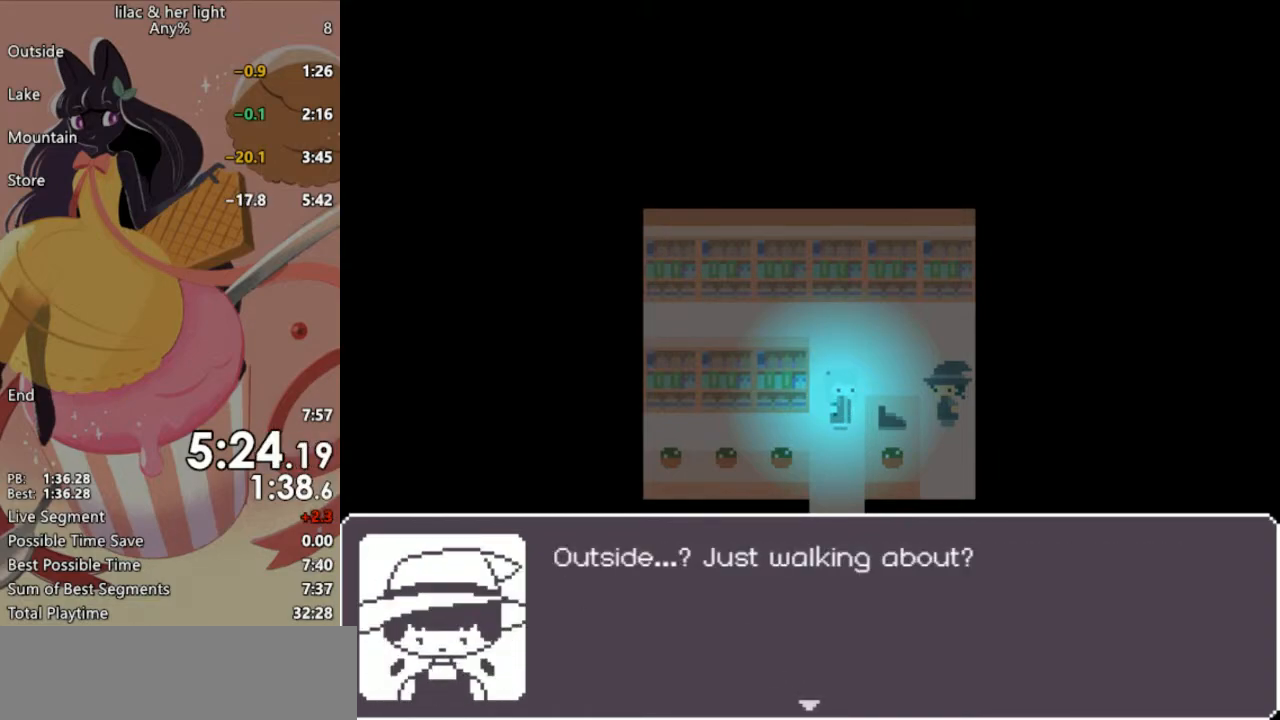
{"keys": ["shift", "z"], "events": []}
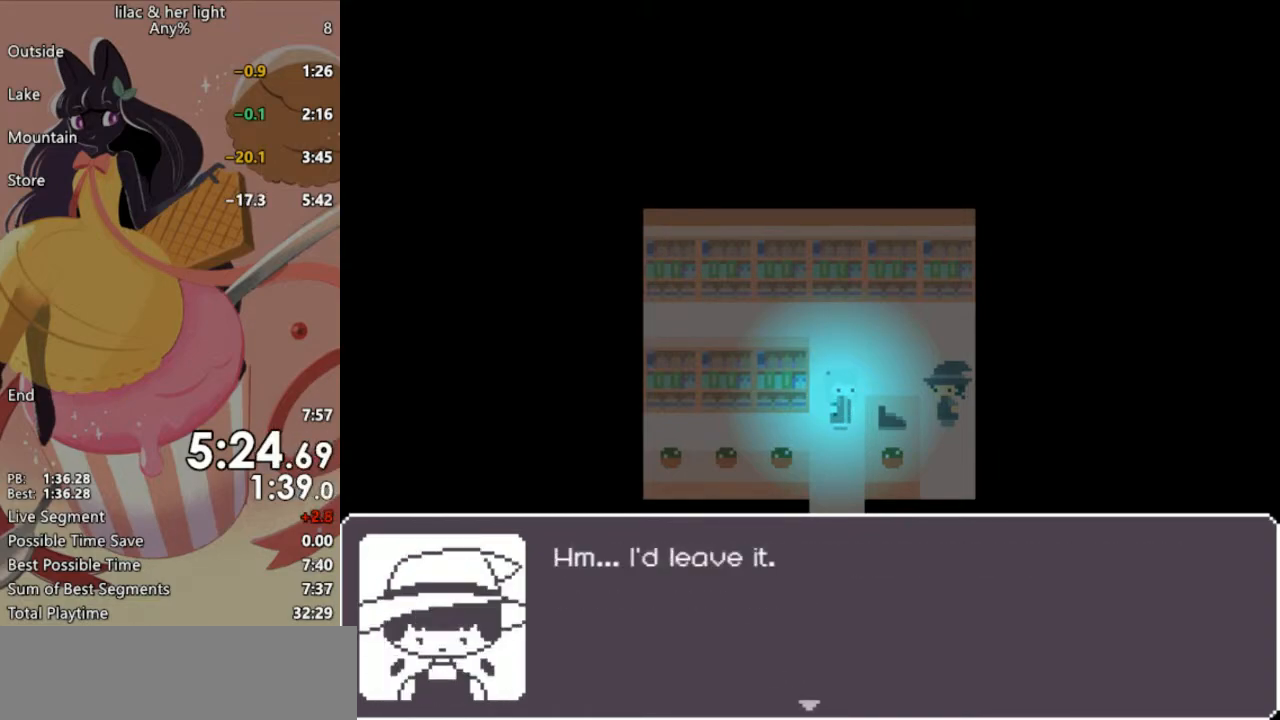
{"keys": ["shift", "z"], "events": []}
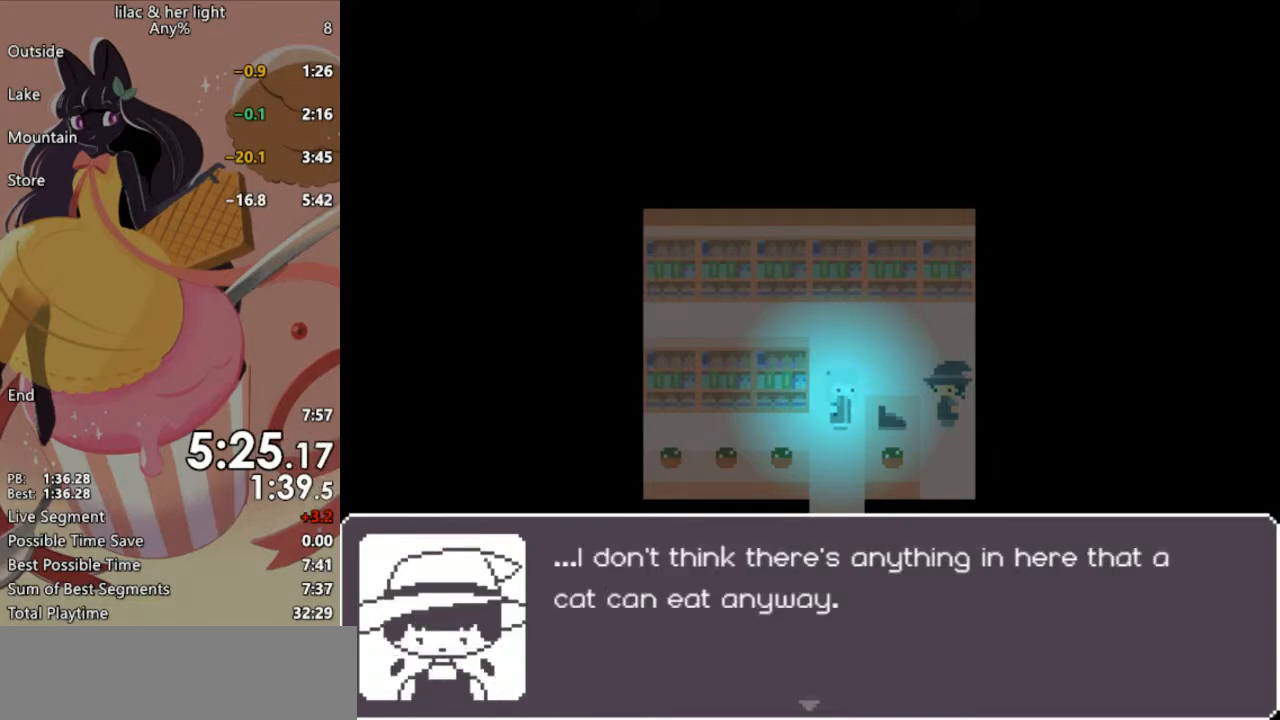
{"keys": ["shift", "z"], "events": []}